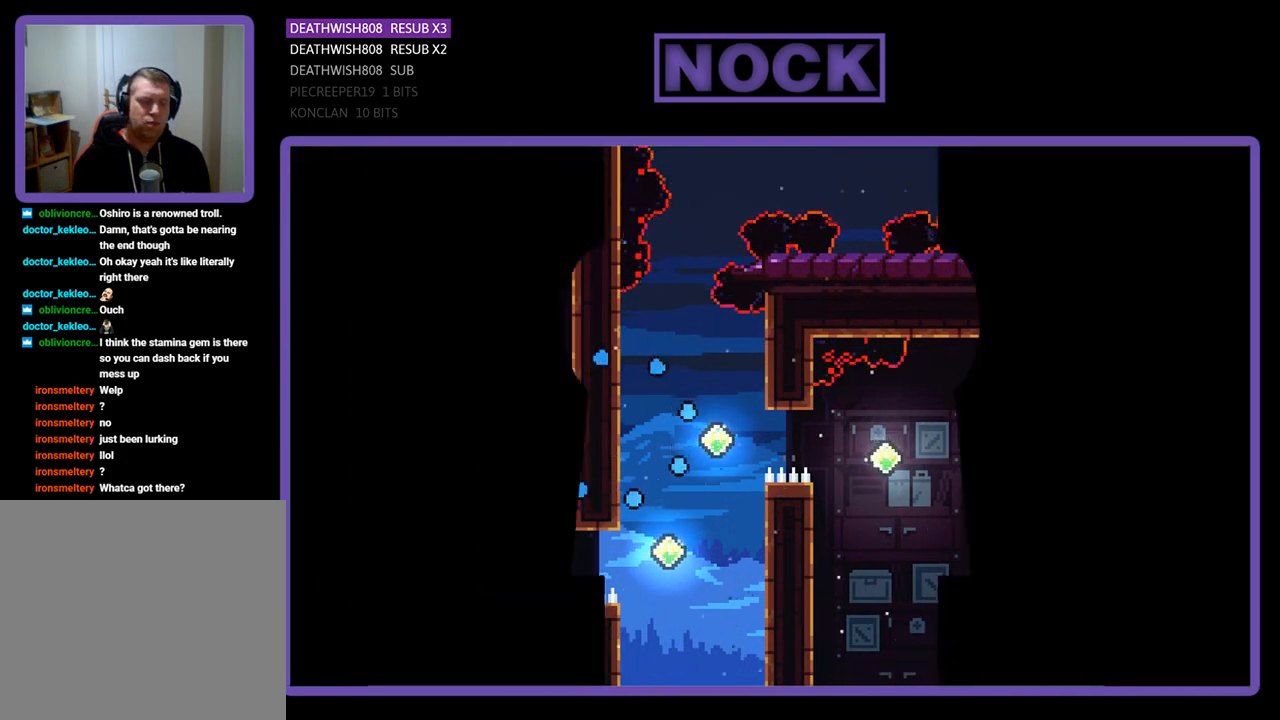
Gameplay with a controller (PlayStation layout); each line is a JSON object with the inputs held at the frame after it. "events" lists button and stick changes between this image and that frame as [ms after this image, input, new state], when the widget could be followed in between. Not read: left_stick right_stick.
{"buttons": ["R2"], "events": [[367, "R2", "down"]]}
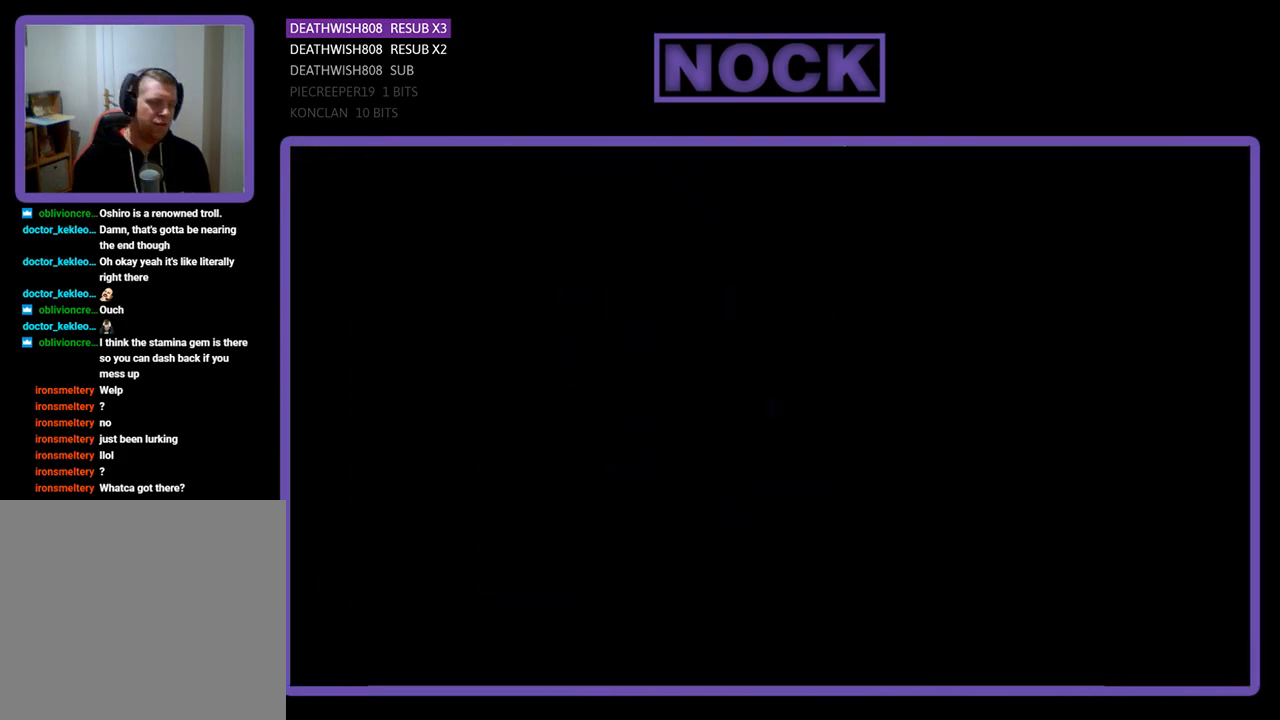
{"buttons": ["R2", "DPAD_RIGHT"], "events": [[167, "DPAD_RIGHT", "down"]]}
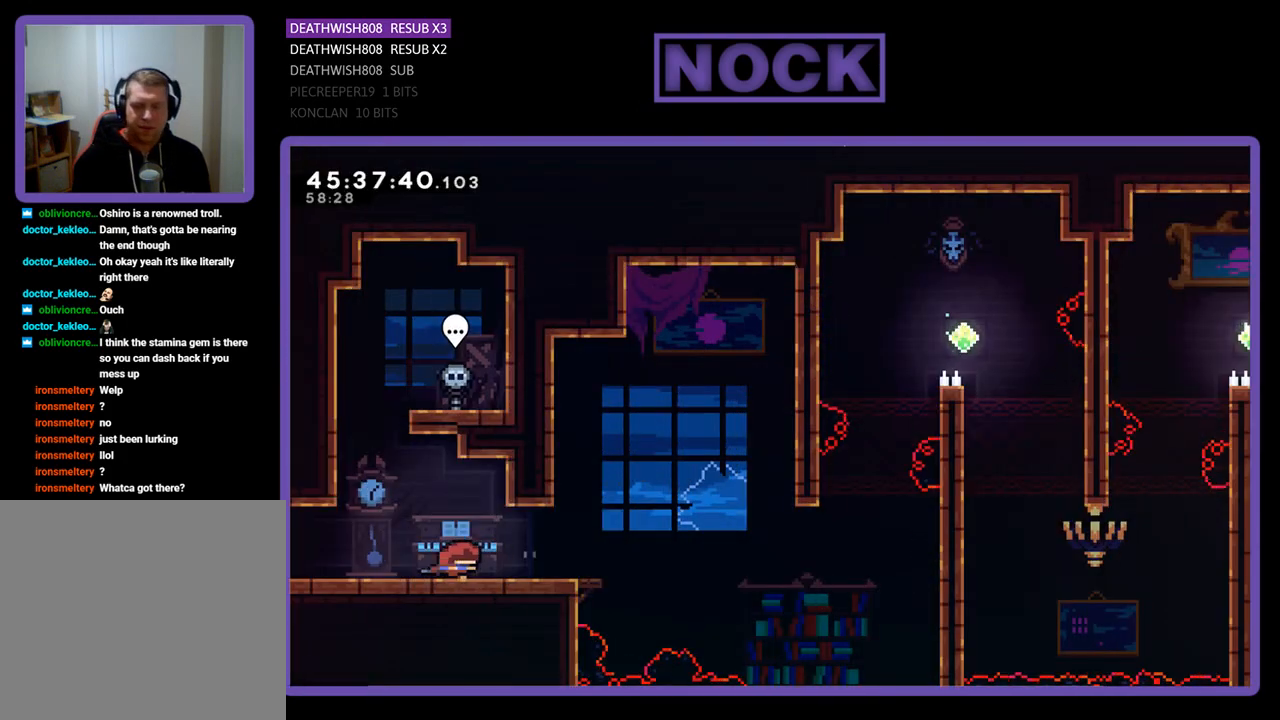
{"buttons": ["R2", "DPAD_RIGHT"], "events": []}
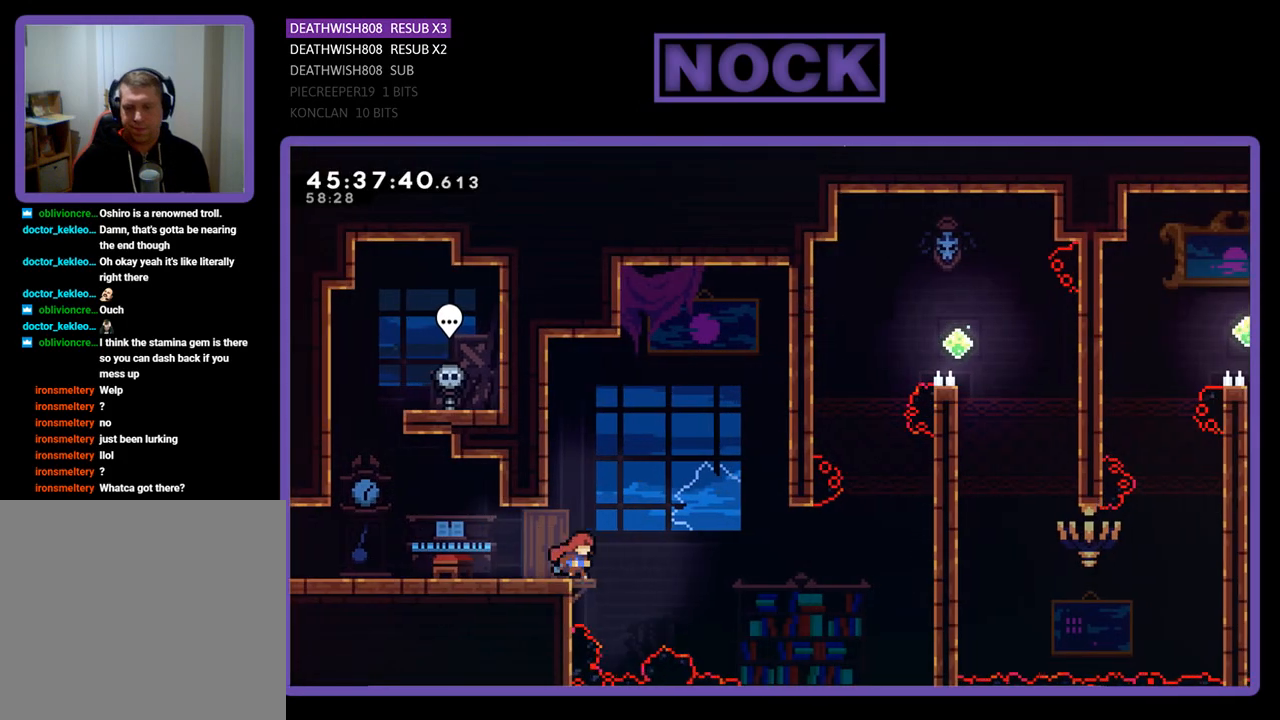
{"buttons": ["CROSS", "R2", "DPAD_RIGHT"], "events": [[133, "CROSS", "down"]]}
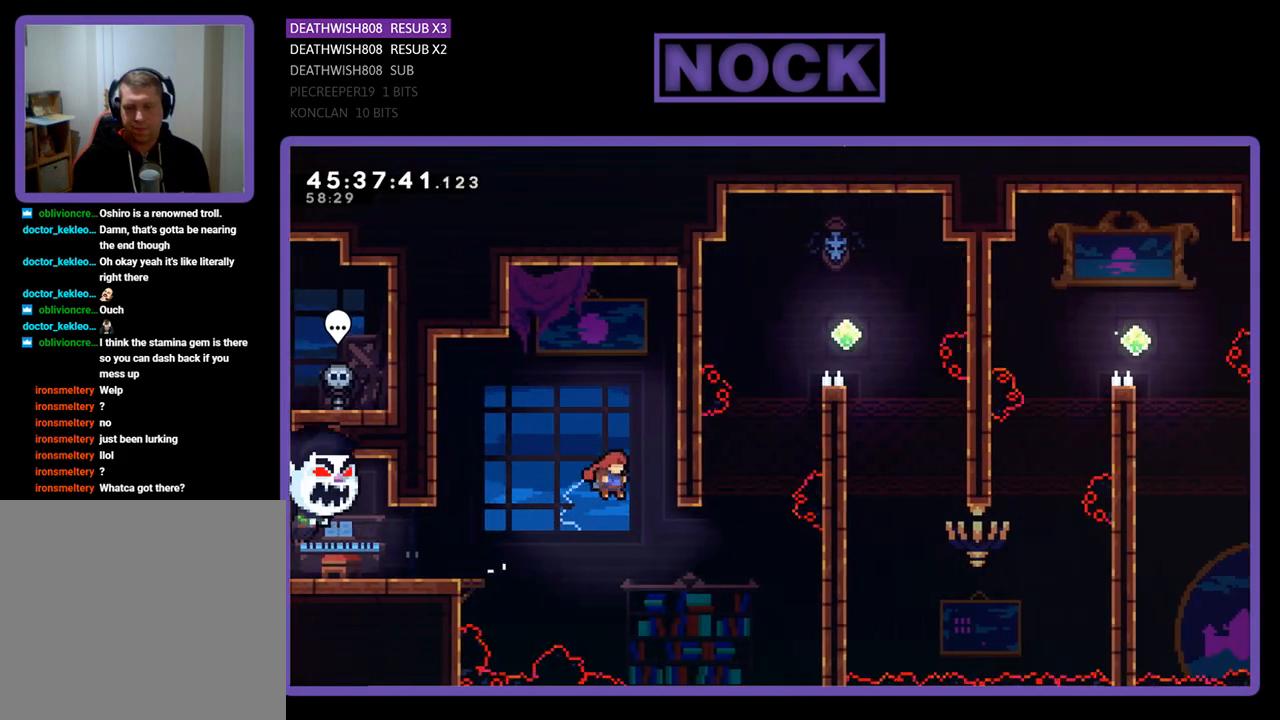
{"buttons": ["CIRCLE", "R2", "DPAD_UP", "DPAD_RIGHT"], "events": [[100, "CROSS", "up"], [200, "DPAD_UP", "down"], [300, "CIRCLE", "down"]]}
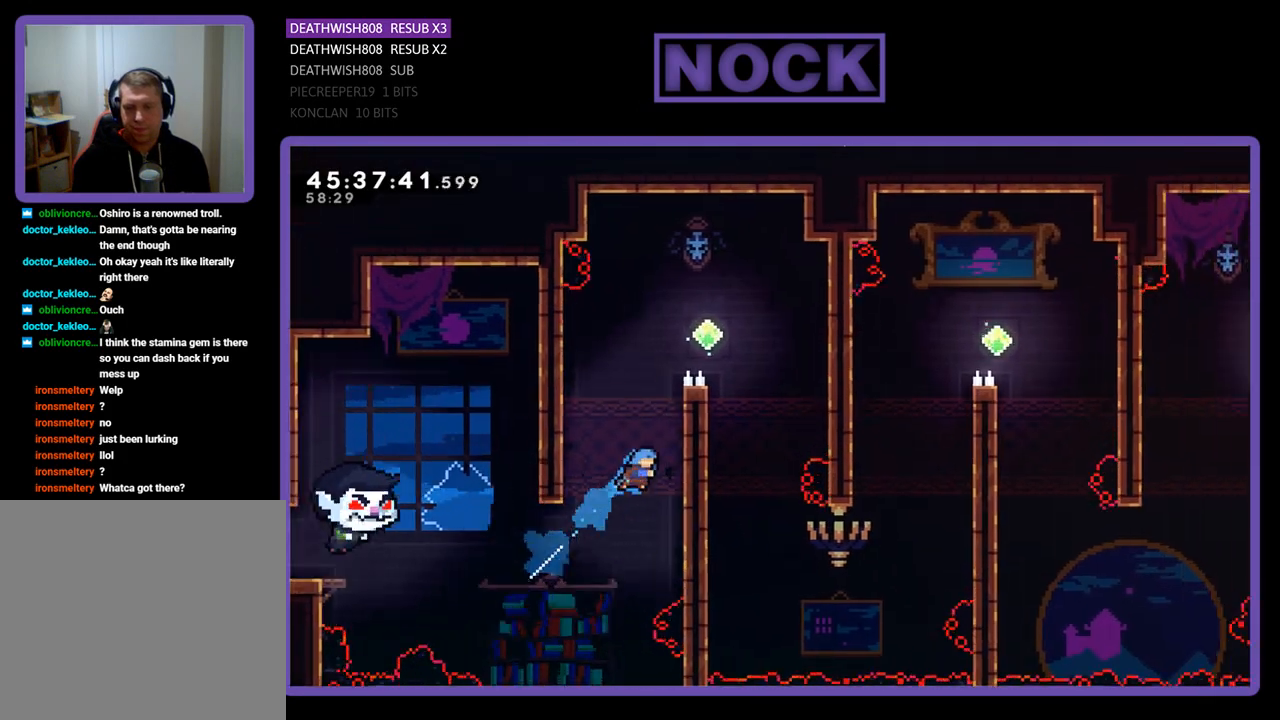
{"buttons": ["CROSS", "R2", "DPAD_UP", "DPAD_RIGHT"], "events": [[100, "CIRCLE", "up"], [200, "CROSS", "down"], [433, "CROSS", "up"], [467, "CROSS", "down"]]}
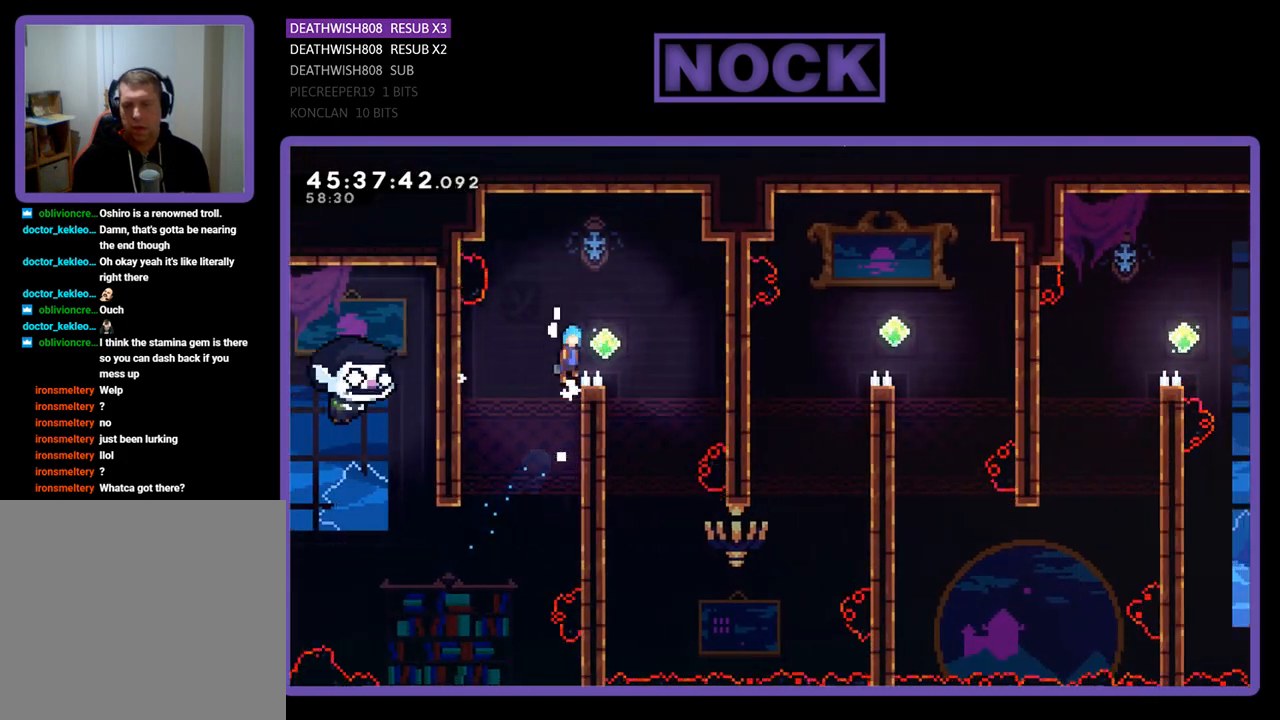
{"buttons": ["R2"], "events": [[100, "DPAD_UP", "up"], [200, "CROSS", "up"], [300, "DPAD_RIGHT", "up"]]}
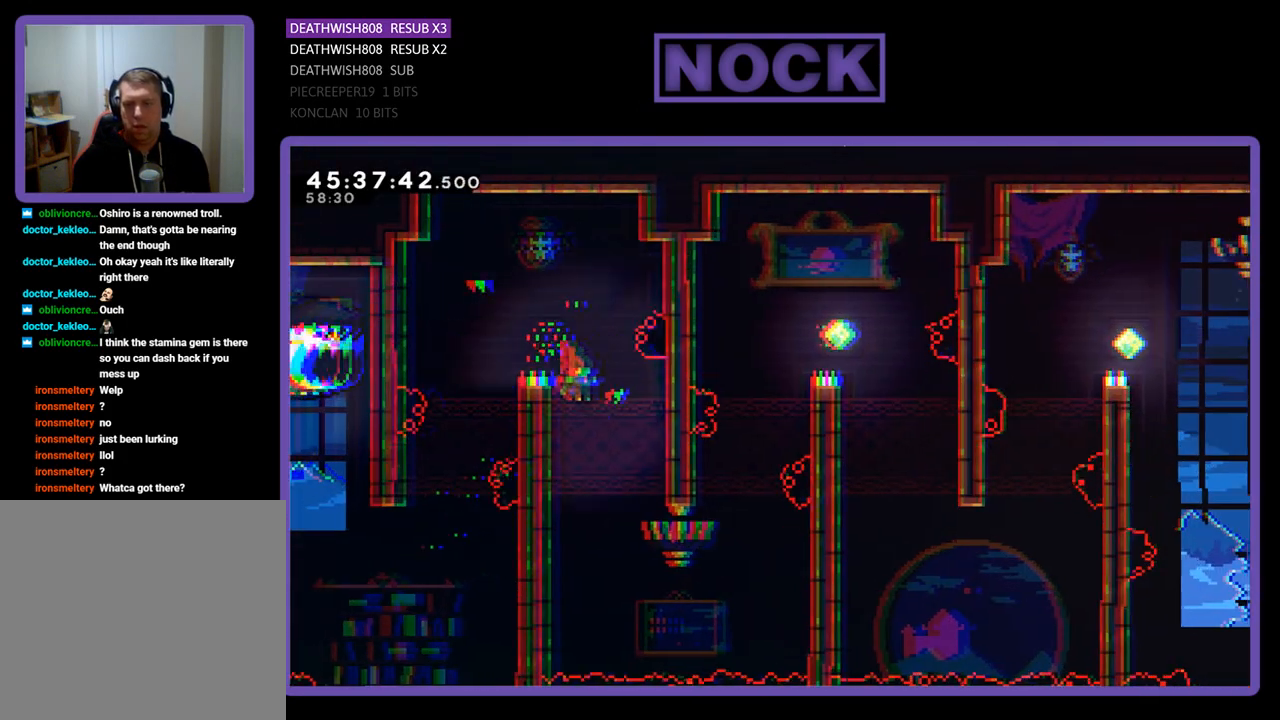
{"buttons": ["R2", "DPAD_DOWN"], "events": [[167, "DPAD_LEFT", "down"], [233, "DPAD_DOWN", "down"], [400, "DPAD_LEFT", "up"]]}
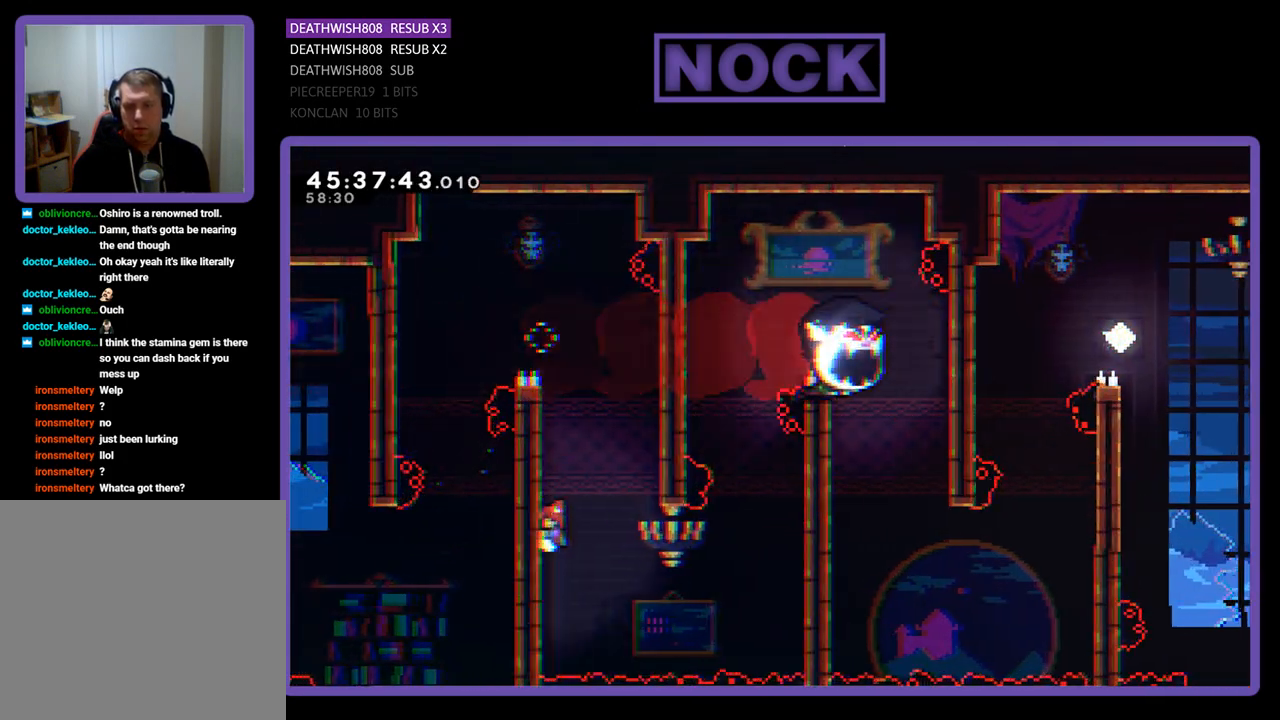
{"buttons": ["CROSS", "R2", "DPAD_DOWN", "DPAD_RIGHT"], "events": [[133, "DPAD_RIGHT", "down"], [467, "CROSS", "down"]]}
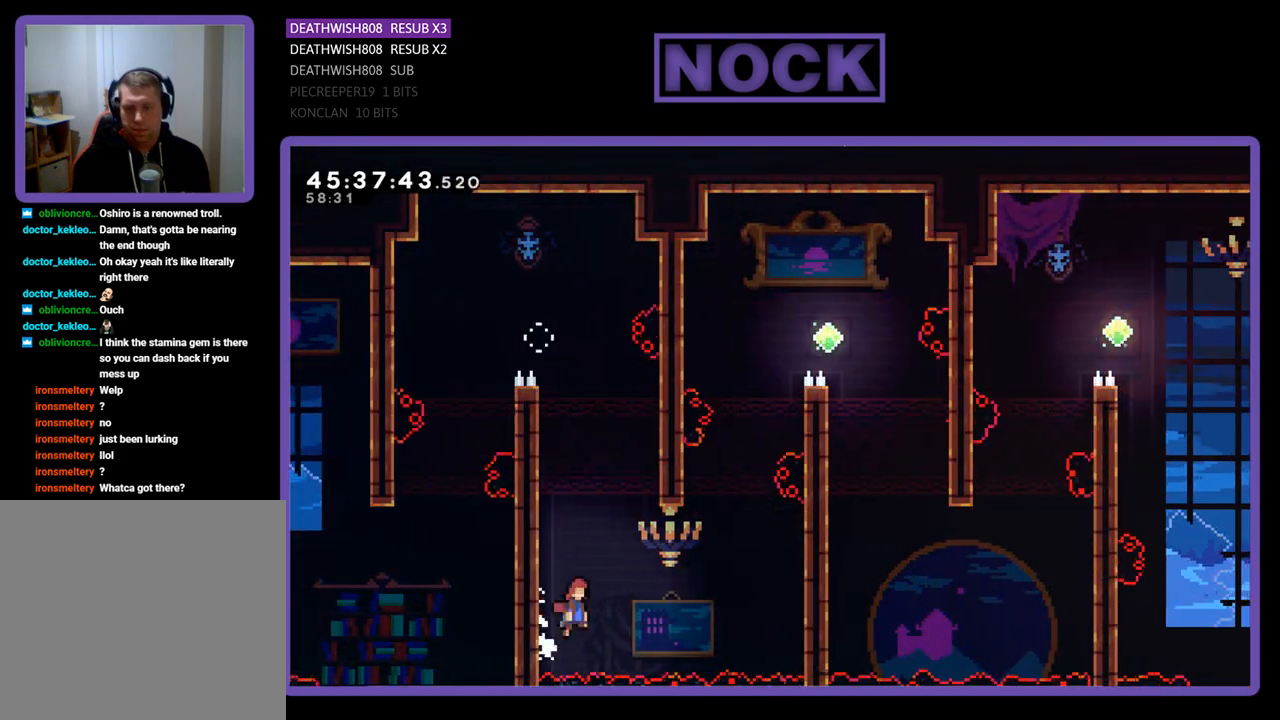
{"buttons": ["CIRCLE", "R2", "DPAD_UP", "DPAD_RIGHT"], "events": [[33, "DPAD_DOWN", "up"], [267, "CROSS", "up"], [267, "DPAD_UP", "down"], [367, "CIRCLE", "down"]]}
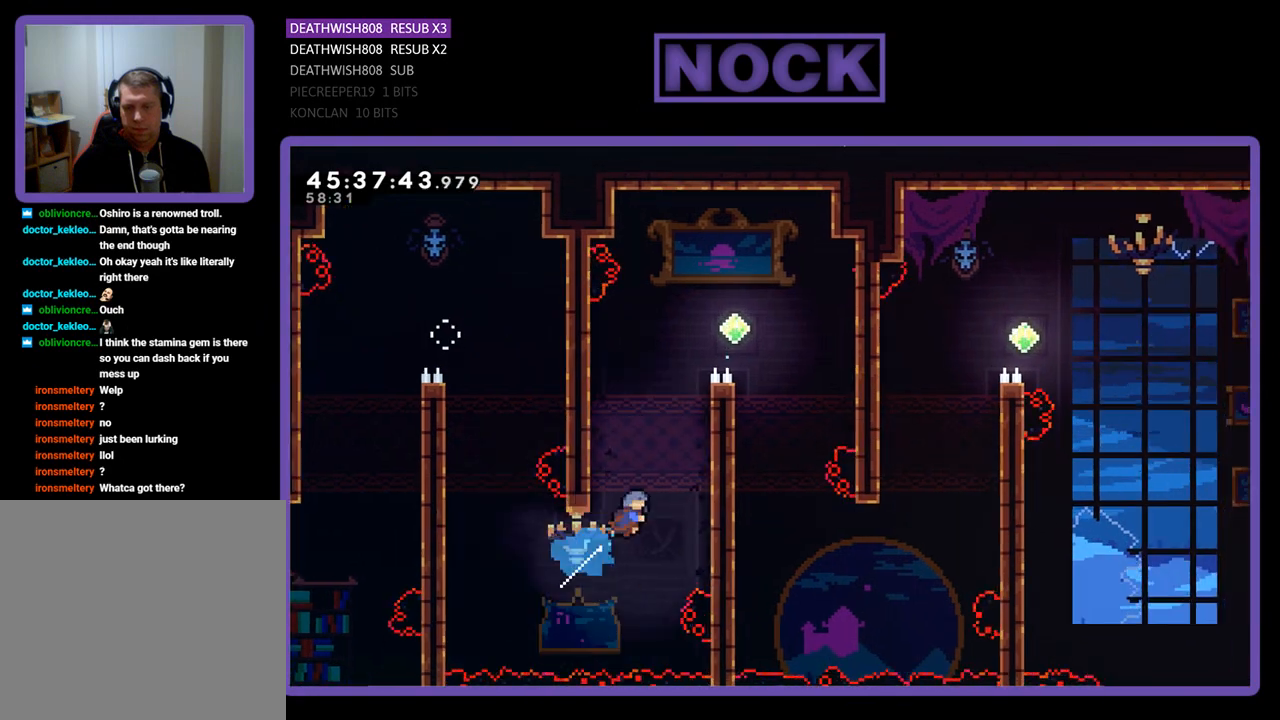
{"buttons": ["R2", "DPAD_UP", "DPAD_RIGHT"], "events": [[233, "CIRCLE", "up"], [267, "CROSS", "down"], [467, "CROSS", "up"]]}
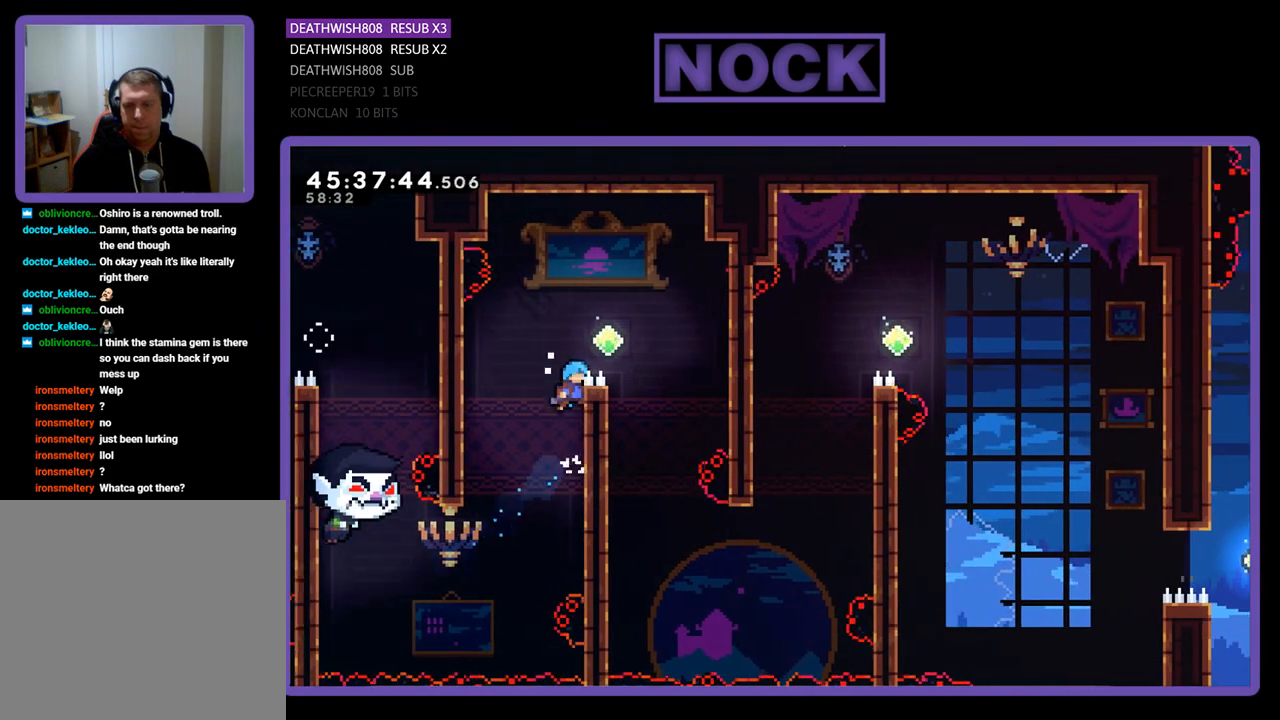
{"buttons": ["R2"], "events": [[67, "CROSS", "down"], [133, "DPAD_UP", "up"], [367, "CROSS", "up"], [433, "DPAD_RIGHT", "up"]]}
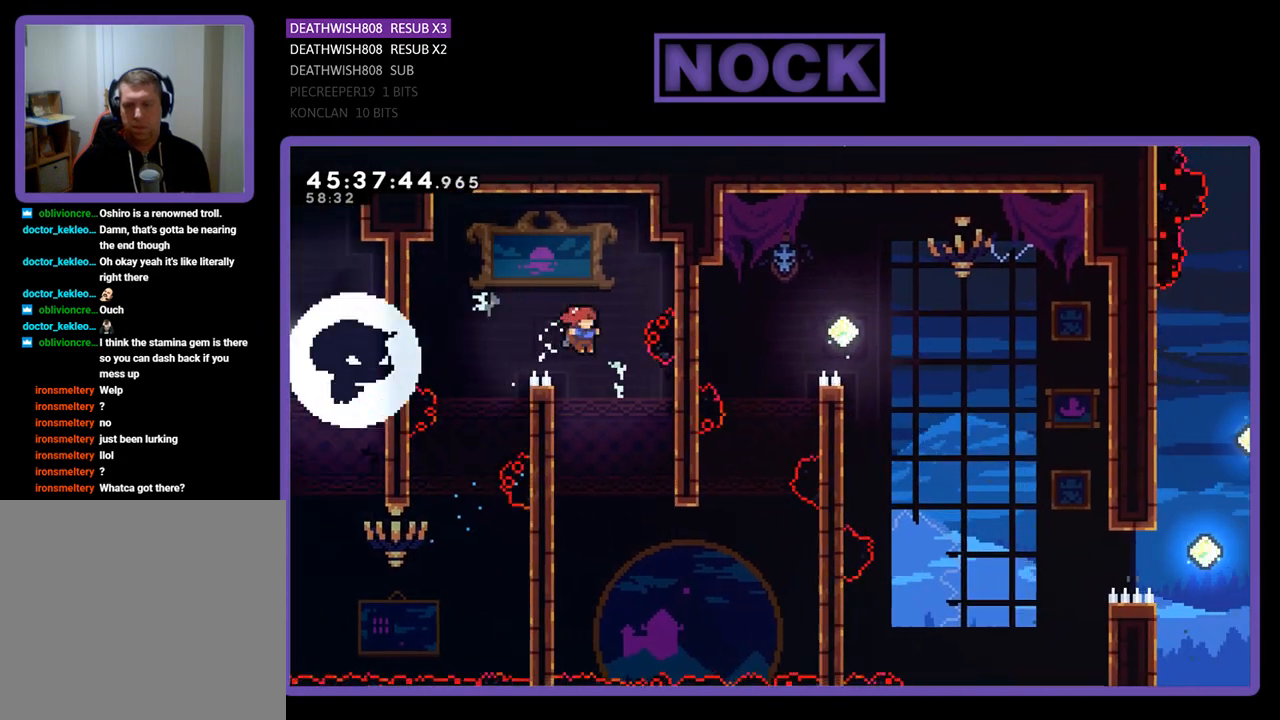
{"buttons": ["R2", "DPAD_DOWN", "DPAD_LEFT"], "events": [[333, "DPAD_DOWN", "down"], [333, "DPAD_LEFT", "down"]]}
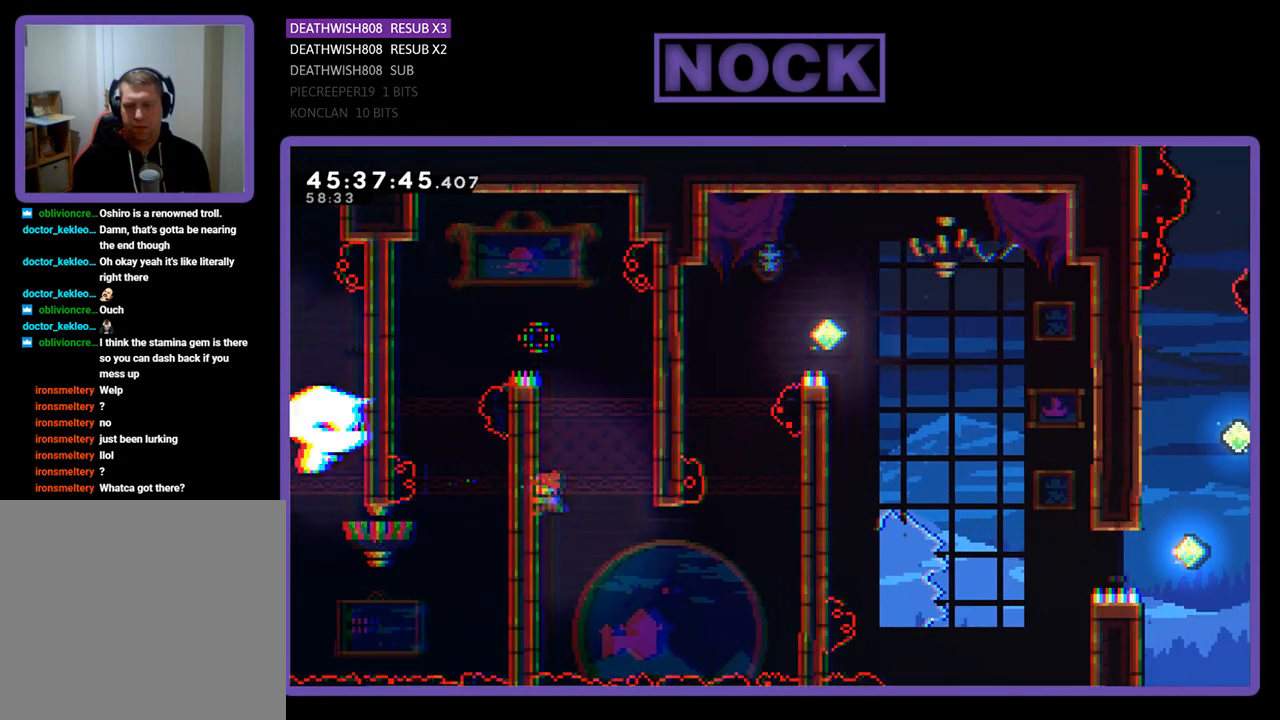
{"buttons": ["R2", "DPAD_DOWN", "DPAD_RIGHT"], "events": [[33, "DPAD_LEFT", "up"], [433, "DPAD_RIGHT", "down"]]}
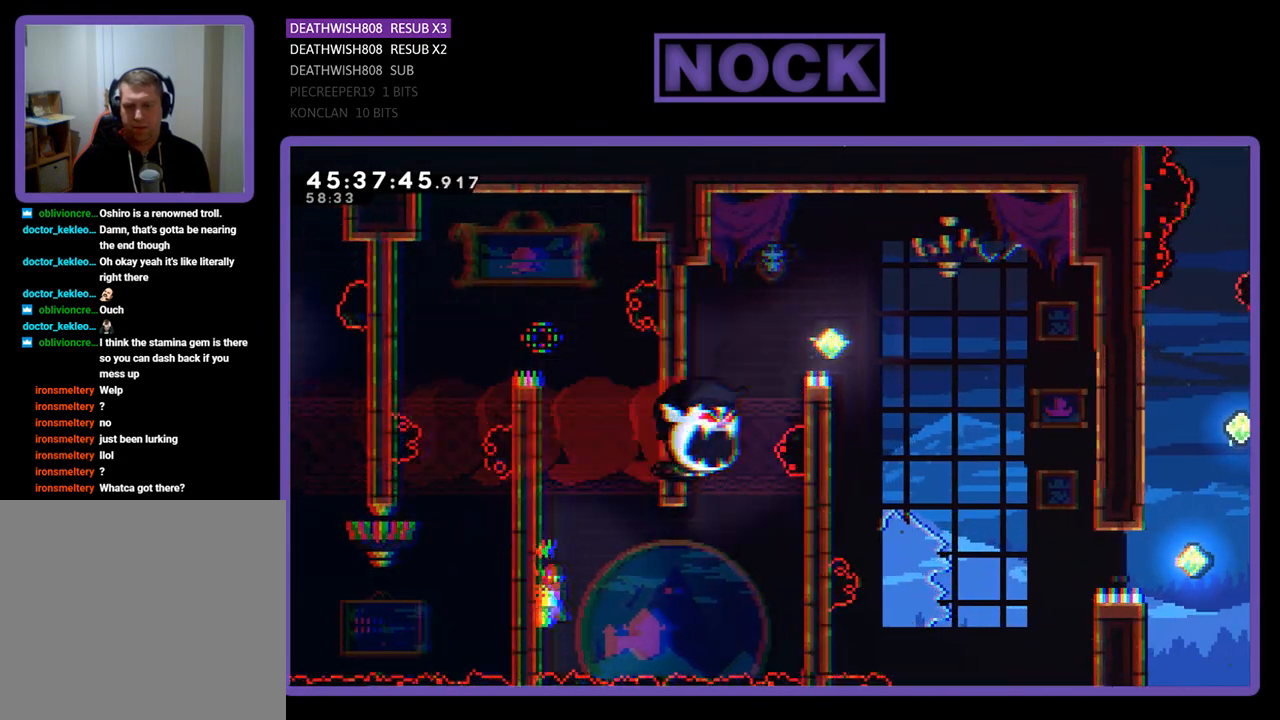
{"buttons": ["CROSS", "R2", "DPAD_RIGHT"], "events": [[100, "DPAD_DOWN", "up"], [200, "CROSS", "down"]]}
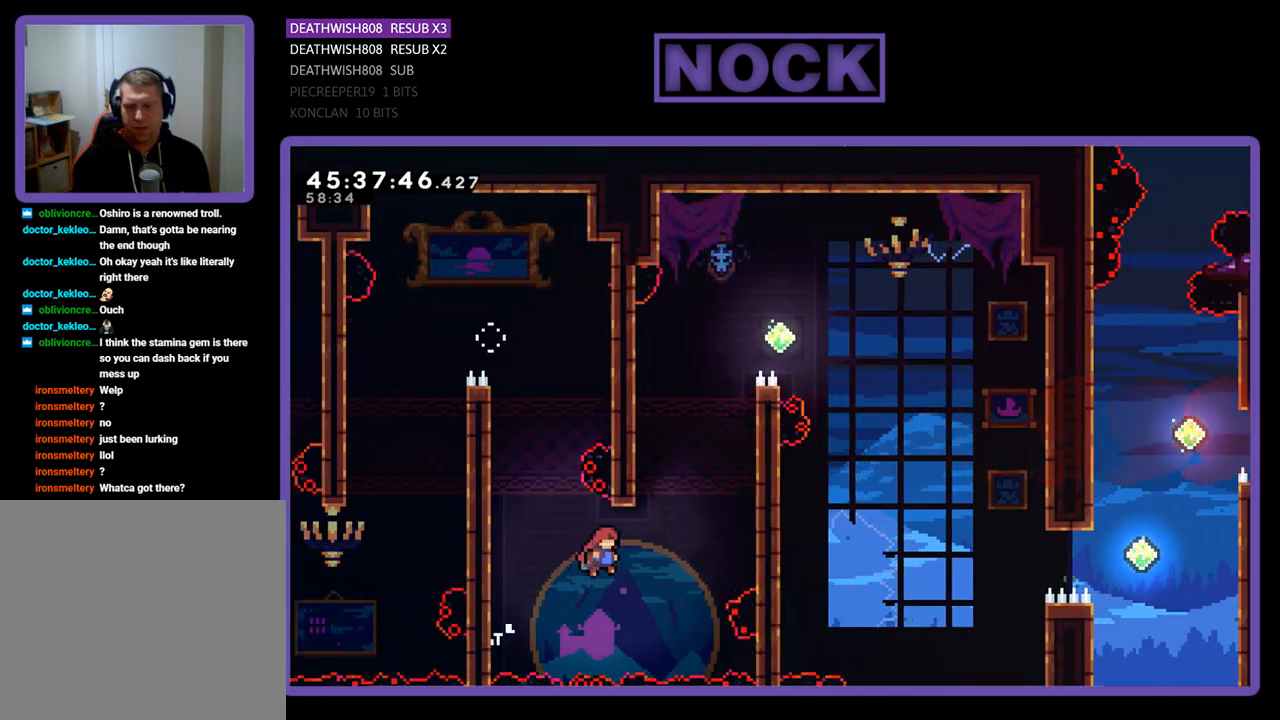
{"buttons": ["R2", "DPAD_UP", "DPAD_RIGHT"], "events": [[33, "CROSS", "up"], [67, "DPAD_UP", "down"], [133, "CIRCLE", "down"], [467, "CIRCLE", "up"]]}
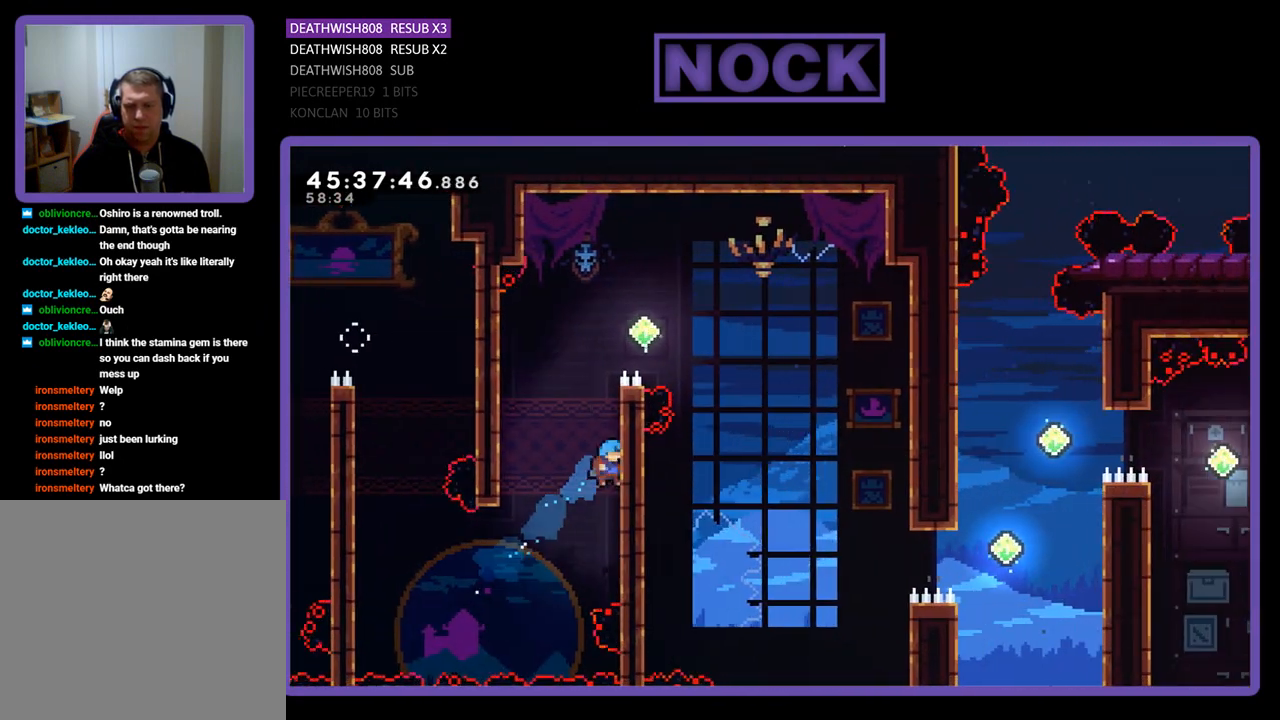
{"buttons": ["R2", "DPAD_UP", "DPAD_RIGHT"], "events": [[33, "CROSS", "down"], [267, "CROSS", "up"]]}
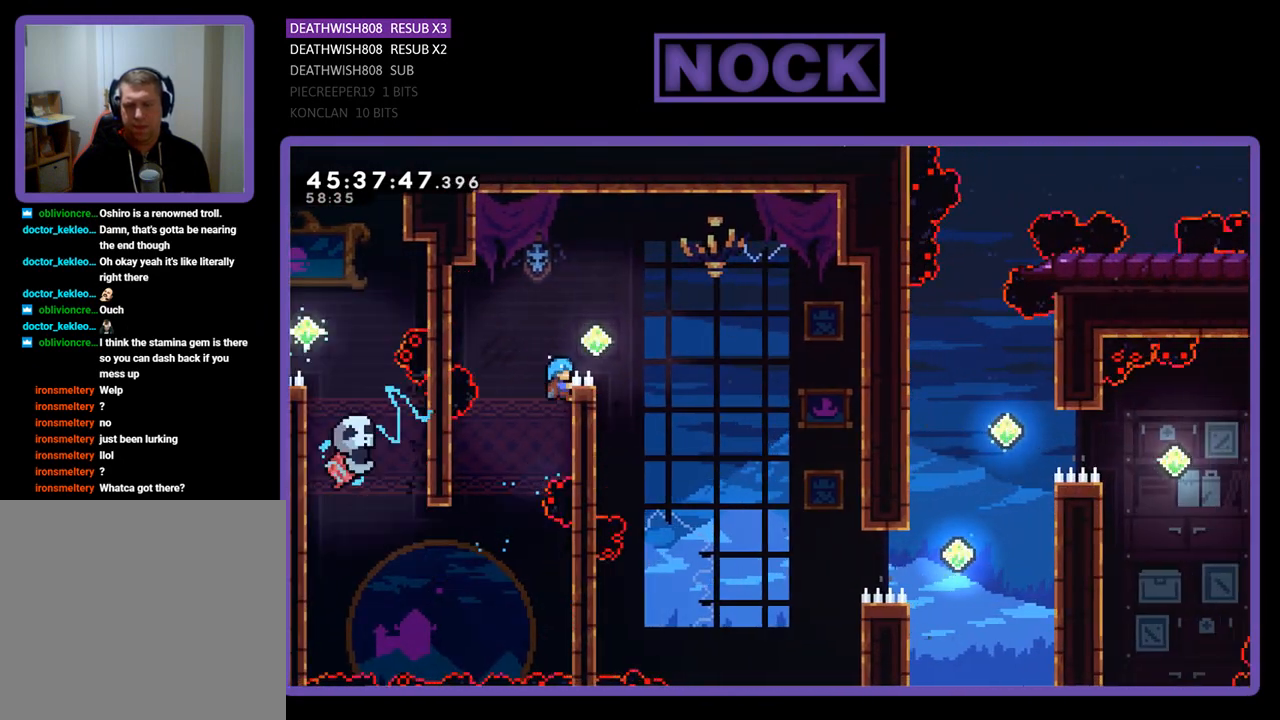
{"buttons": ["CROSS", "R2", "DPAD_RIGHT"], "events": [[100, "CROSS", "down"], [267, "DPAD_UP", "up"]]}
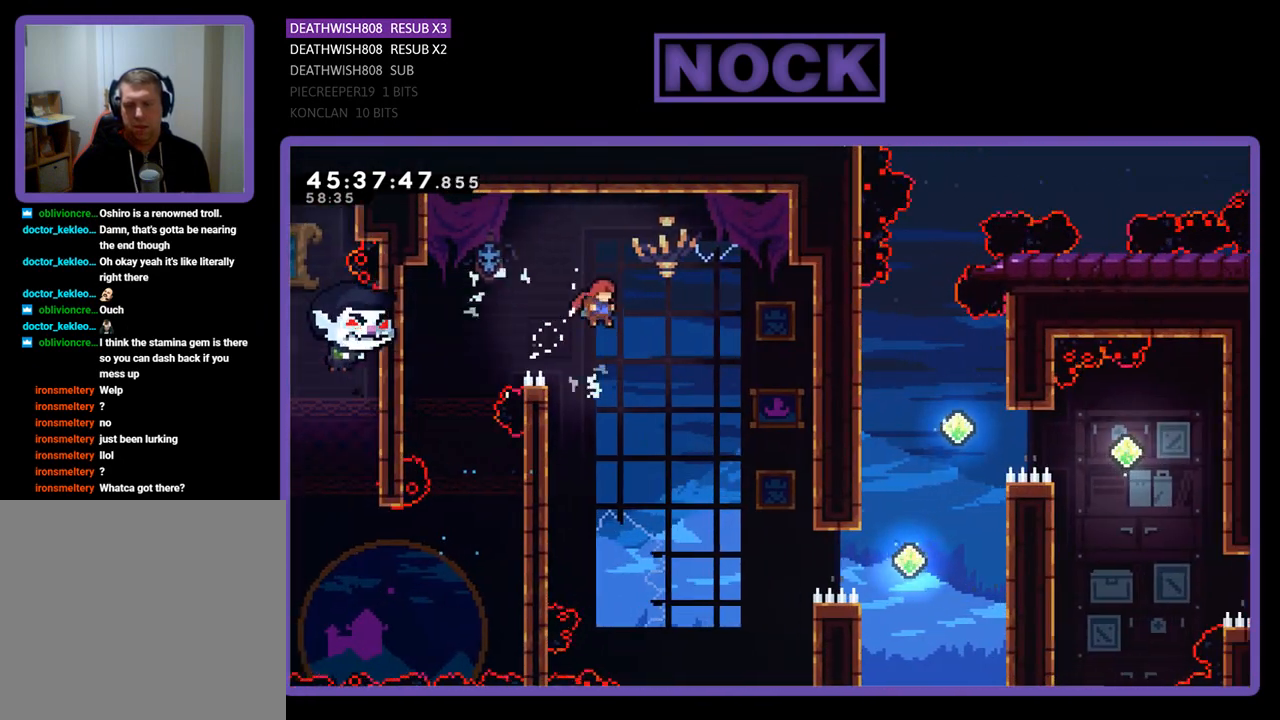
{"buttons": ["R2", "DPAD_RIGHT"], "events": [[333, "CROSS", "up"]]}
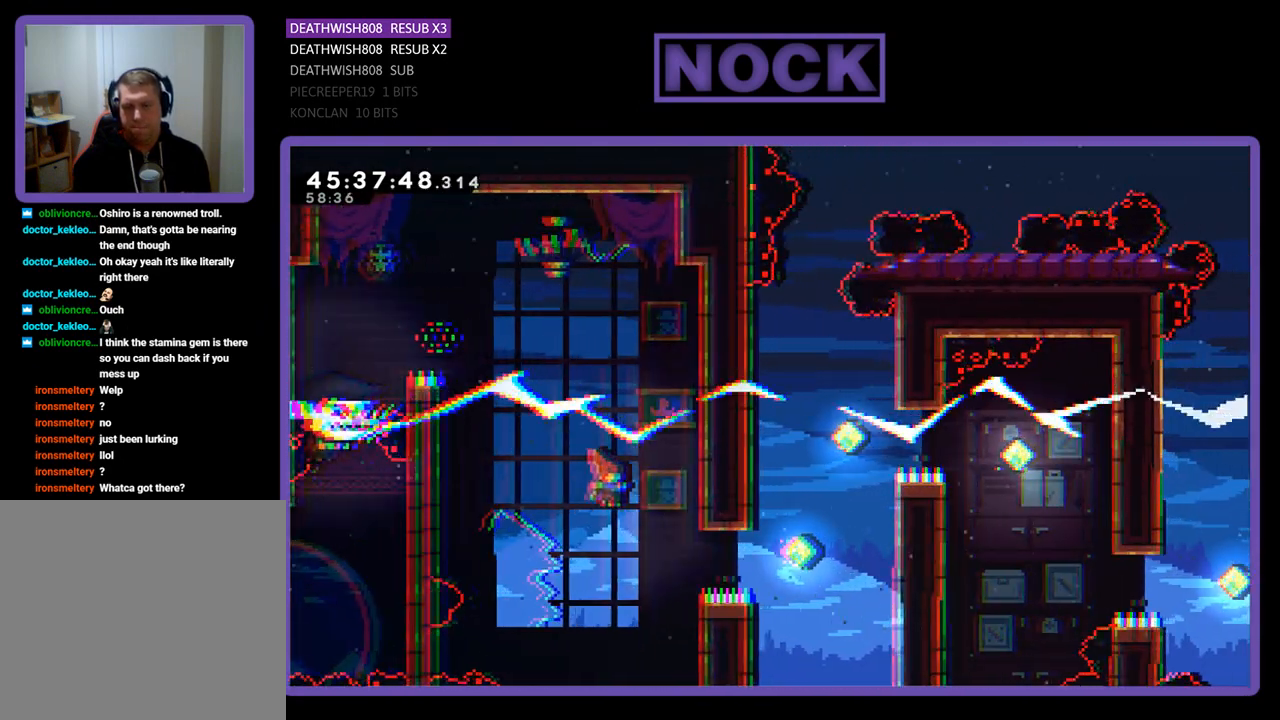
{"buttons": ["CIRCLE", "R2", "DPAD_UP", "DPAD_RIGHT"], "events": [[200, "CIRCLE", "down"], [367, "DPAD_UP", "down"]]}
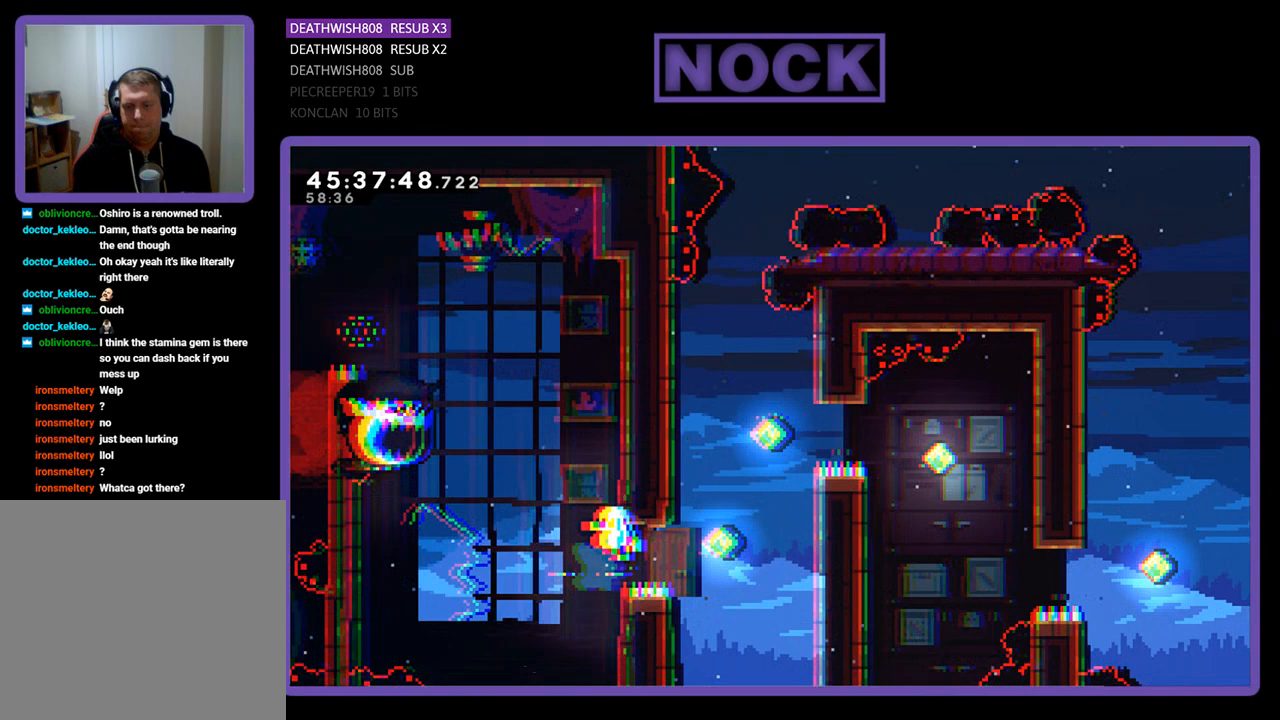
{"buttons": ["R2", "DPAD_UP", "DPAD_RIGHT"], "events": [[200, "CIRCLE", "up"]]}
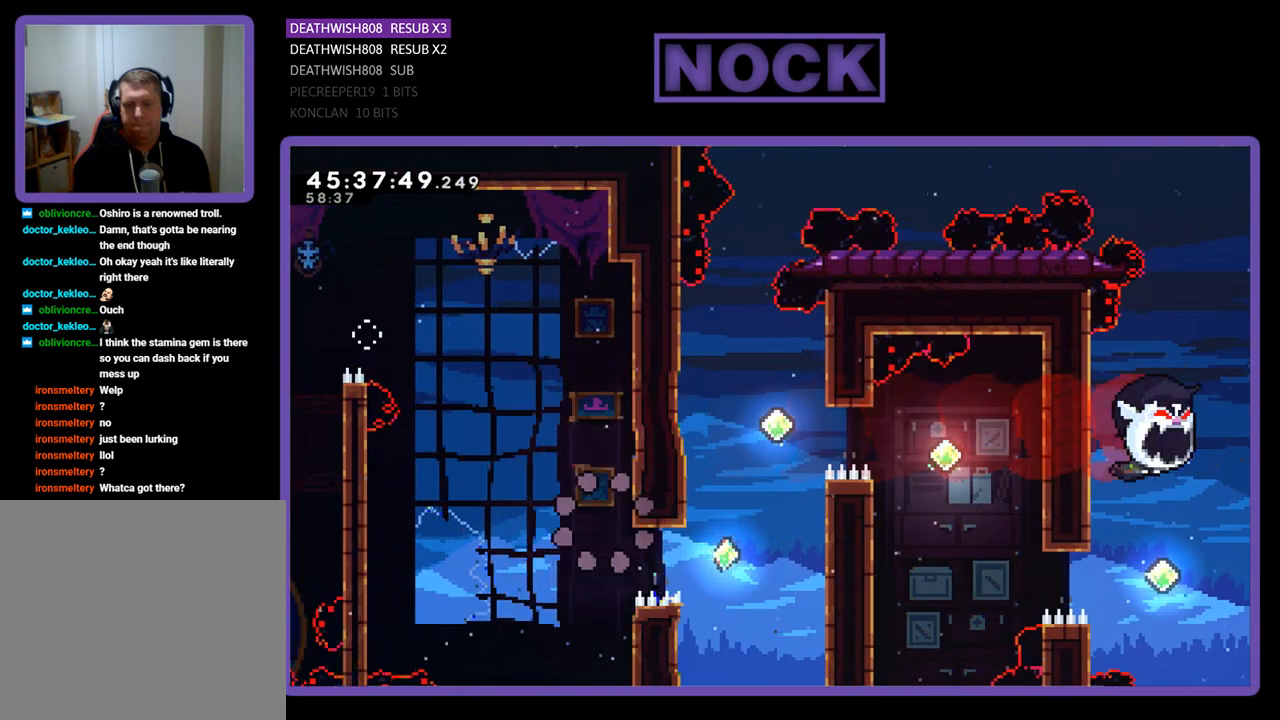
{"buttons": [], "events": [[33, "DPAD_RIGHT", "up"], [33, "DPAD_UP", "up"], [33, "R2", "up"]]}
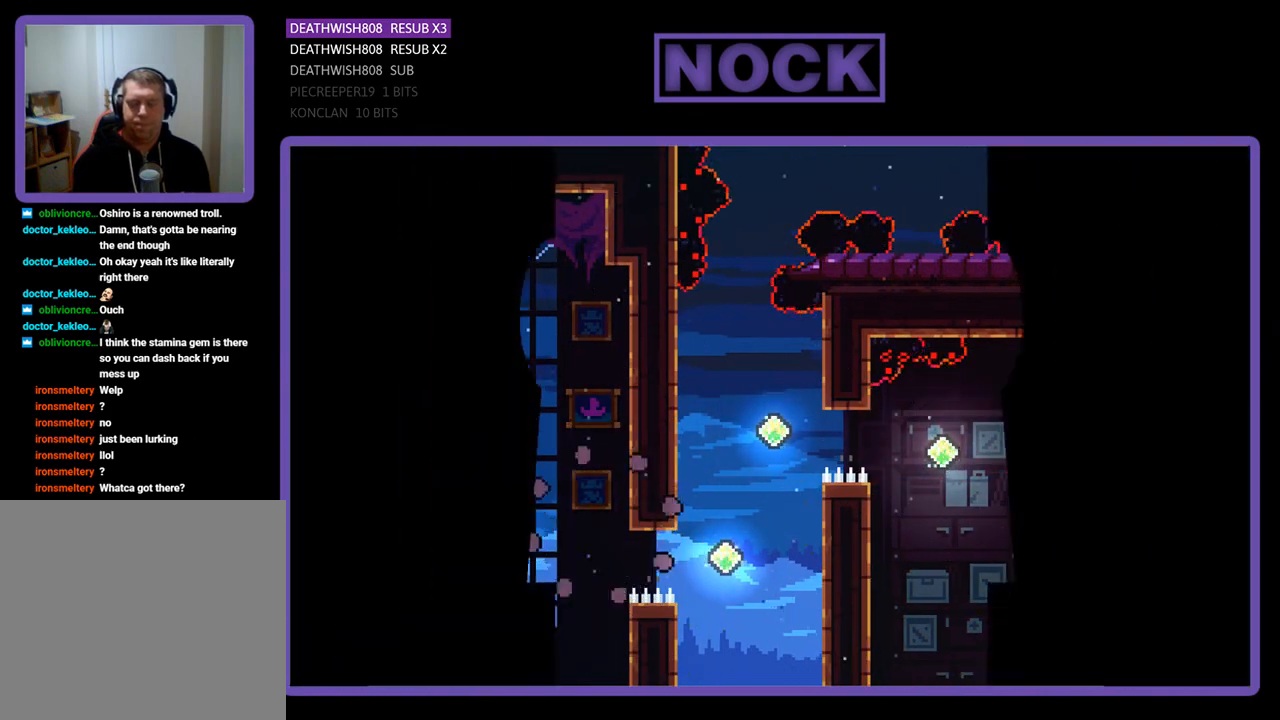
{"buttons": ["R2"], "events": [[500, "R2", "down"]]}
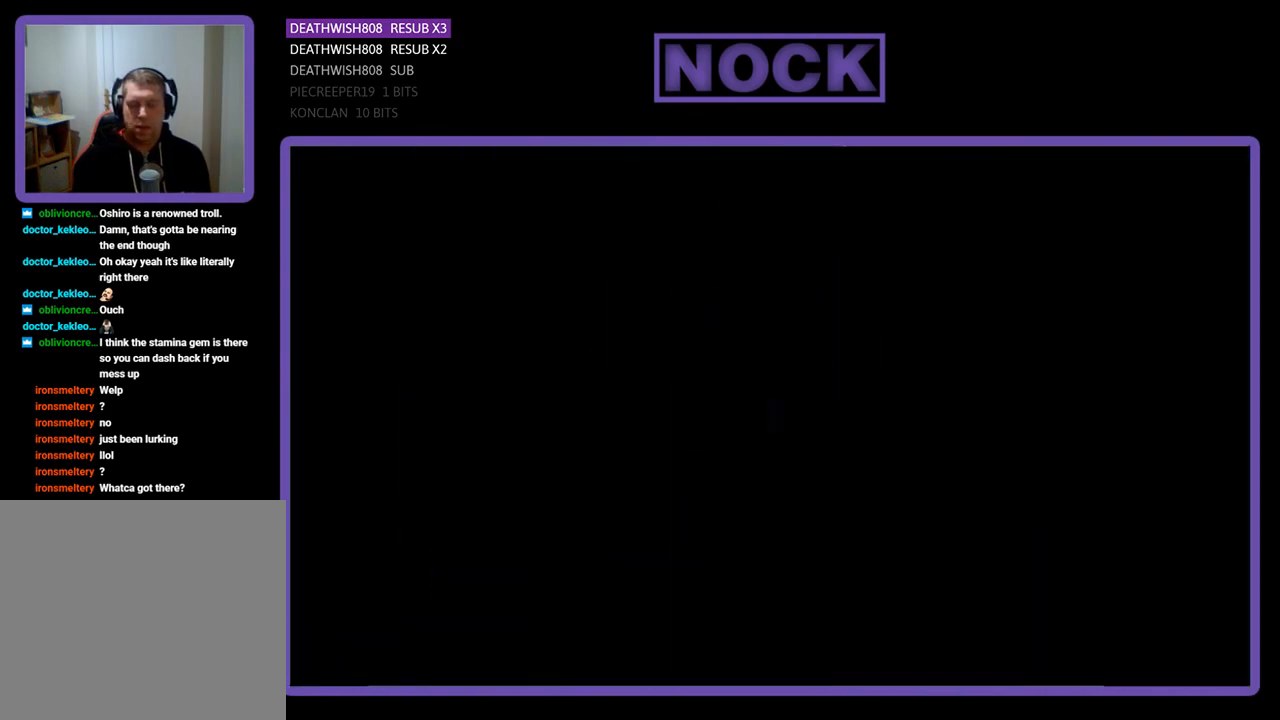
{"buttons": ["R2", "DPAD_RIGHT"], "events": [[100, "DPAD_RIGHT", "down"]]}
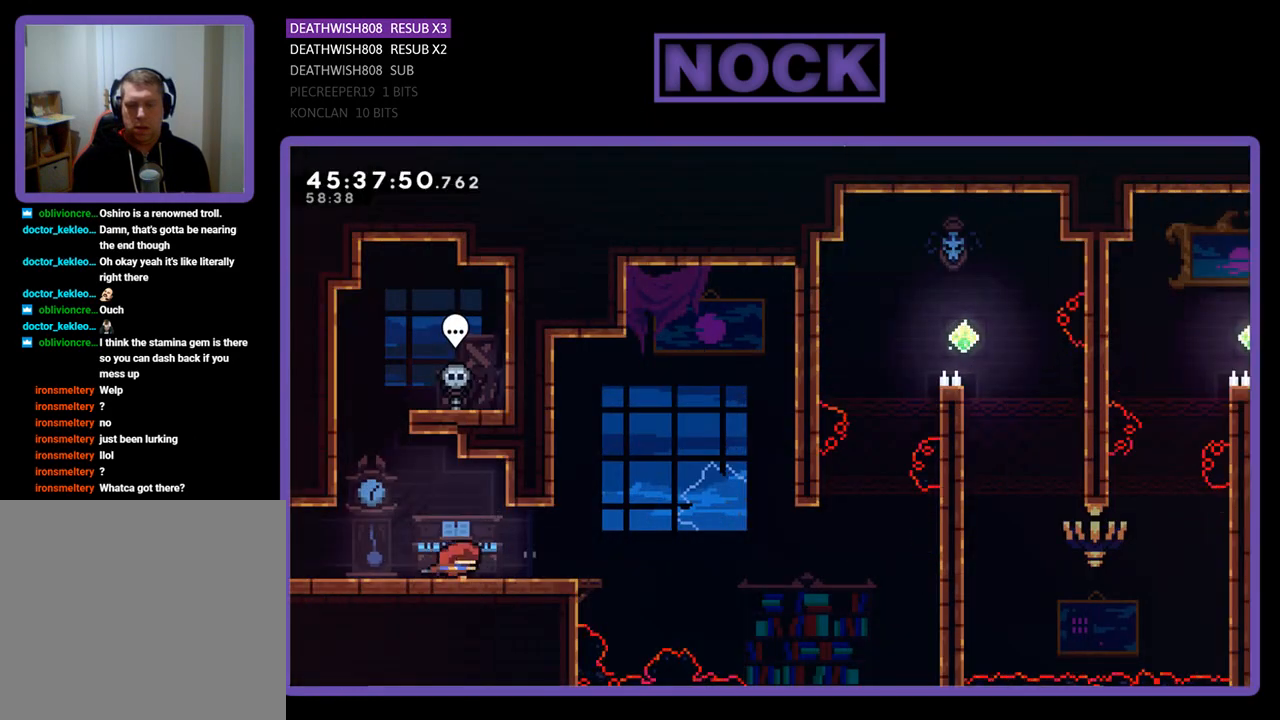
{"buttons": ["R2", "DPAD_RIGHT"], "events": []}
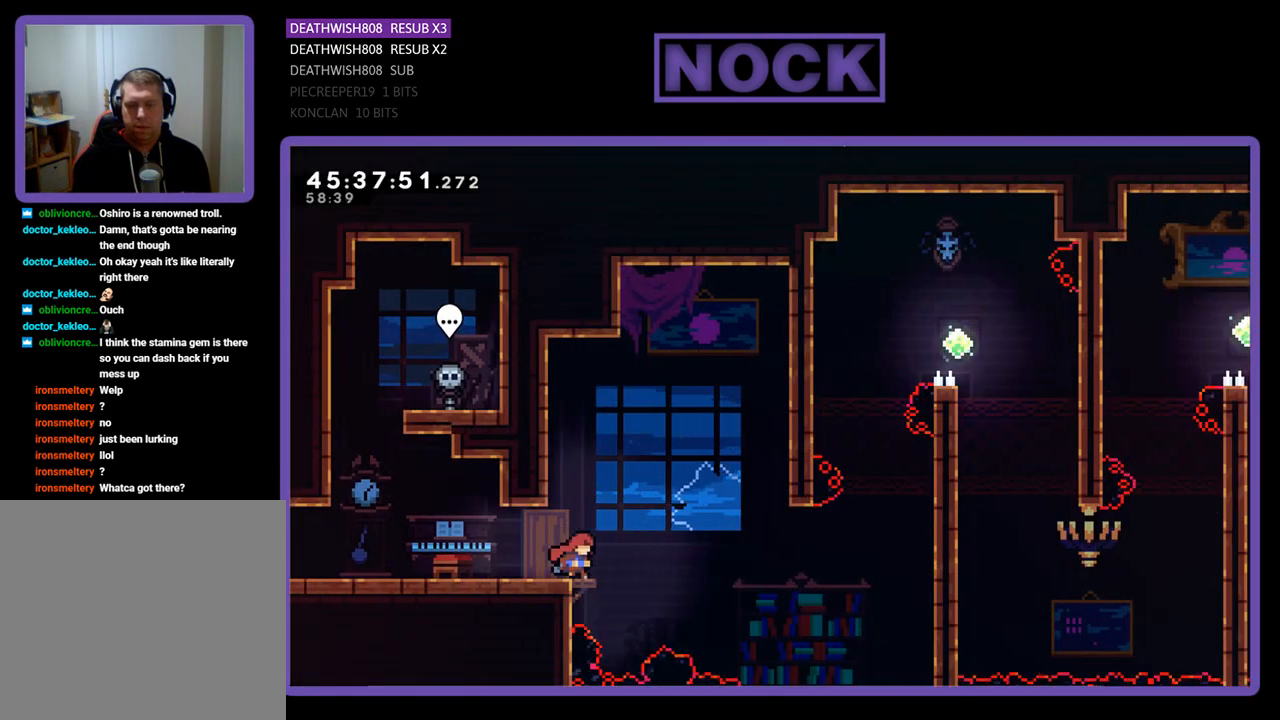
{"buttons": ["CROSS", "R2", "DPAD_RIGHT"], "events": [[67, "CROSS", "down"]]}
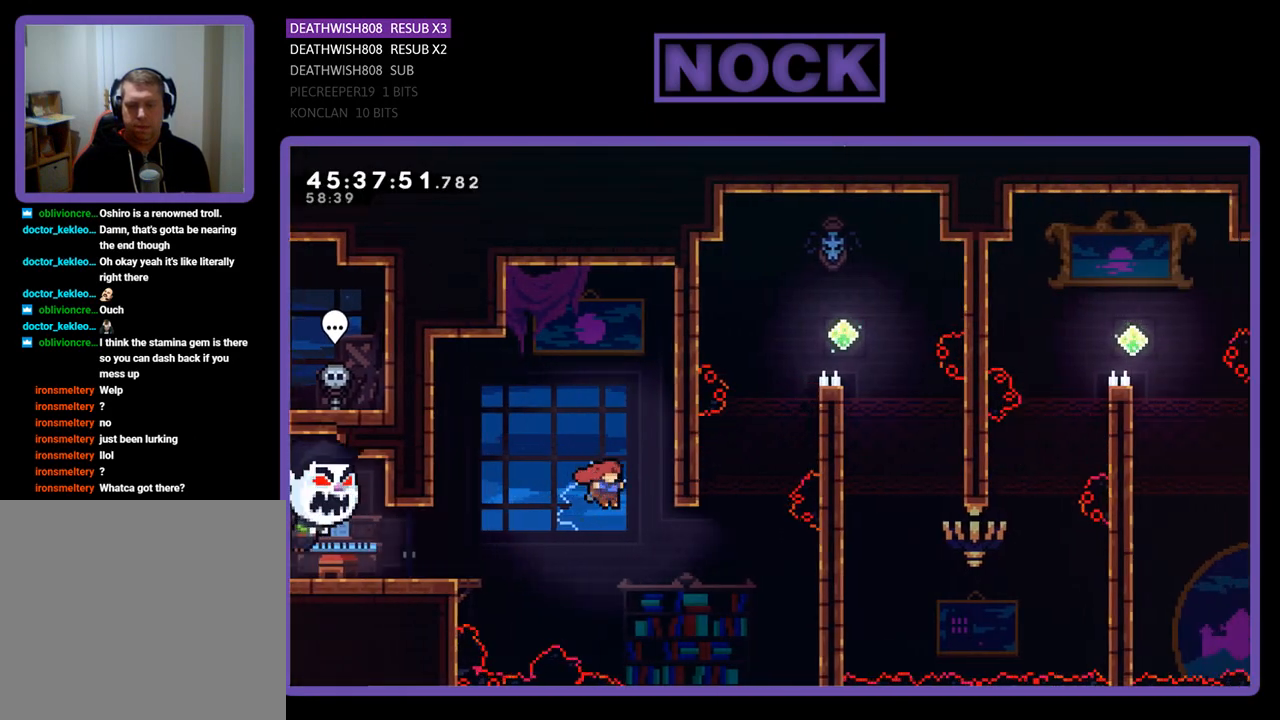
{"buttons": ["CIRCLE", "R2", "DPAD_UP", "DPAD_RIGHT"], "events": [[33, "CROSS", "up"], [200, "DPAD_UP", "down"], [300, "CIRCLE", "down"]]}
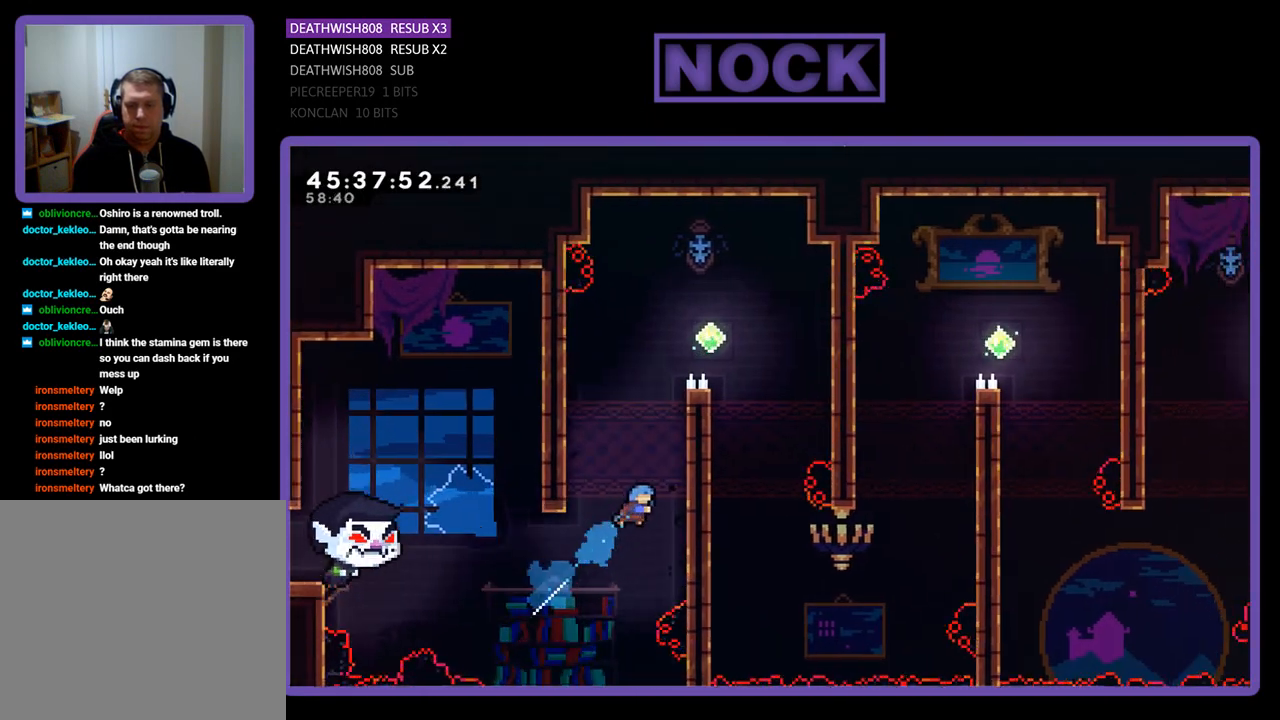
{"buttons": ["R2", "DPAD_UP", "DPAD_RIGHT"], "events": [[167, "CIRCLE", "up"], [233, "CROSS", "down"], [400, "CROSS", "up"]]}